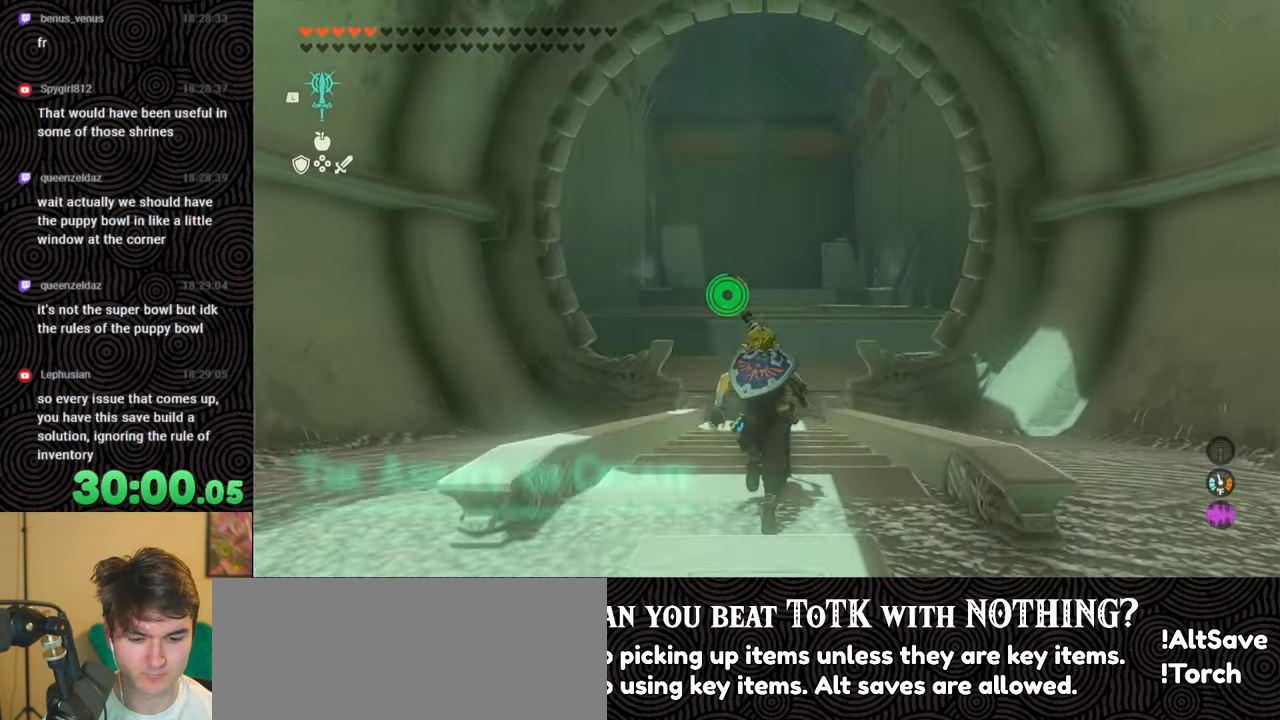
Gameplay with a controller (Nintendo layout); each line is a JSON object with the inputs held at the frame after it. "events" lists button and stick changes between this image and that frame as [ms after this image, input, new state], when the widget could be followed in between. Not read: L3 R3.
{"buttons": ["B"], "left_stick": "up", "right_stick": "center", "events": []}
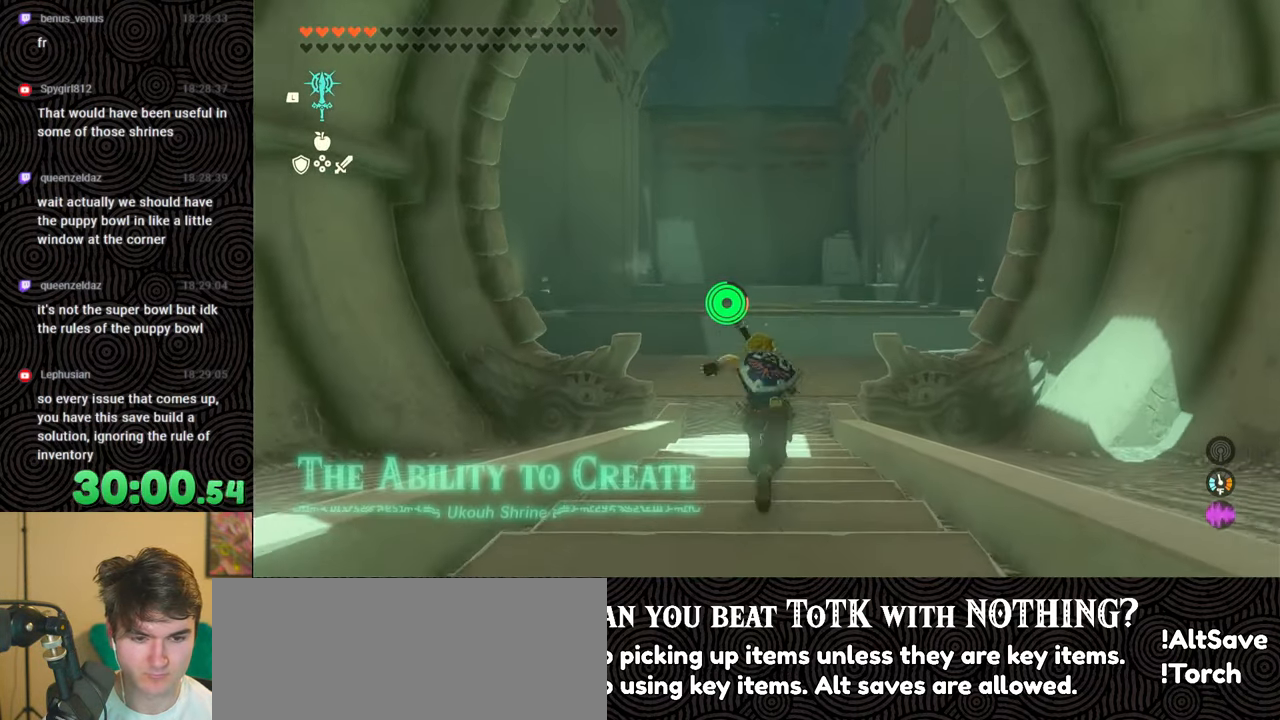
{"buttons": ["B"], "left_stick": "up", "right_stick": "down-left", "events": [[266, "right_stick", "down-left"]]}
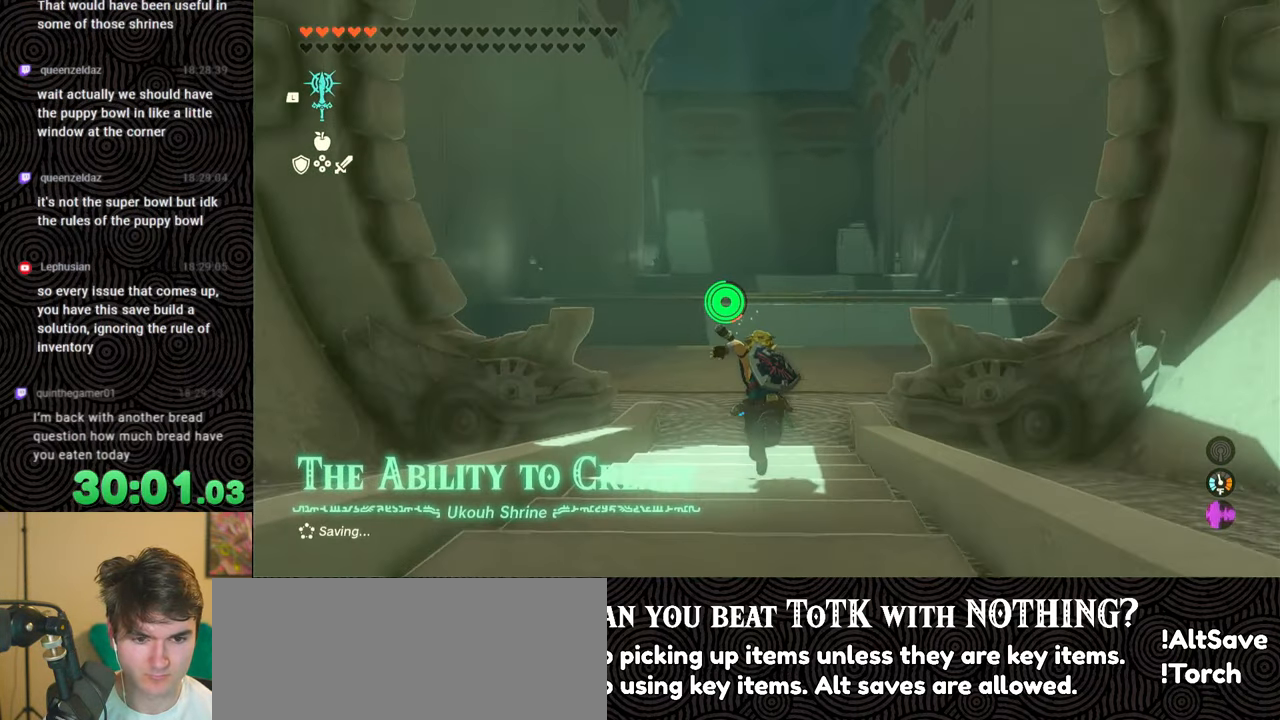
{"buttons": [], "left_stick": "up", "right_stick": "down-left", "events": [[266, "B", "up"]]}
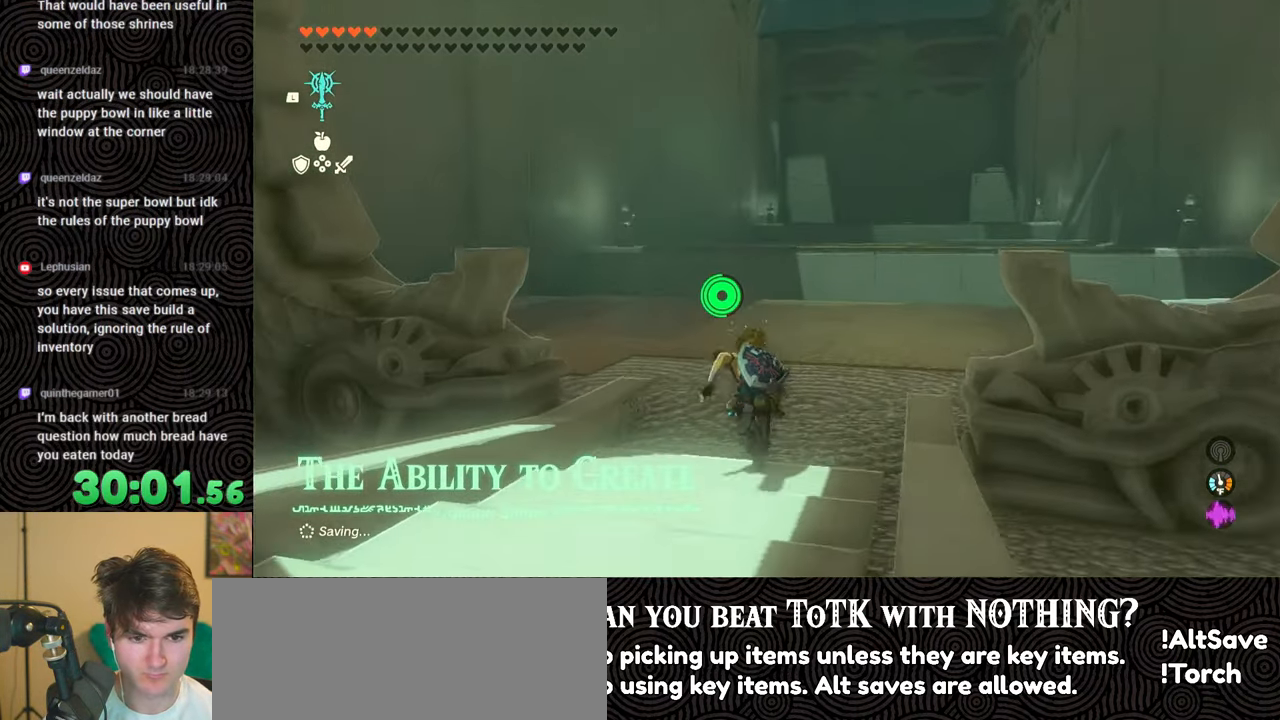
{"buttons": [], "left_stick": "up", "right_stick": "down-left", "events": [[200, "right_stick", "center"], [300, "right_stick", "down-left"]]}
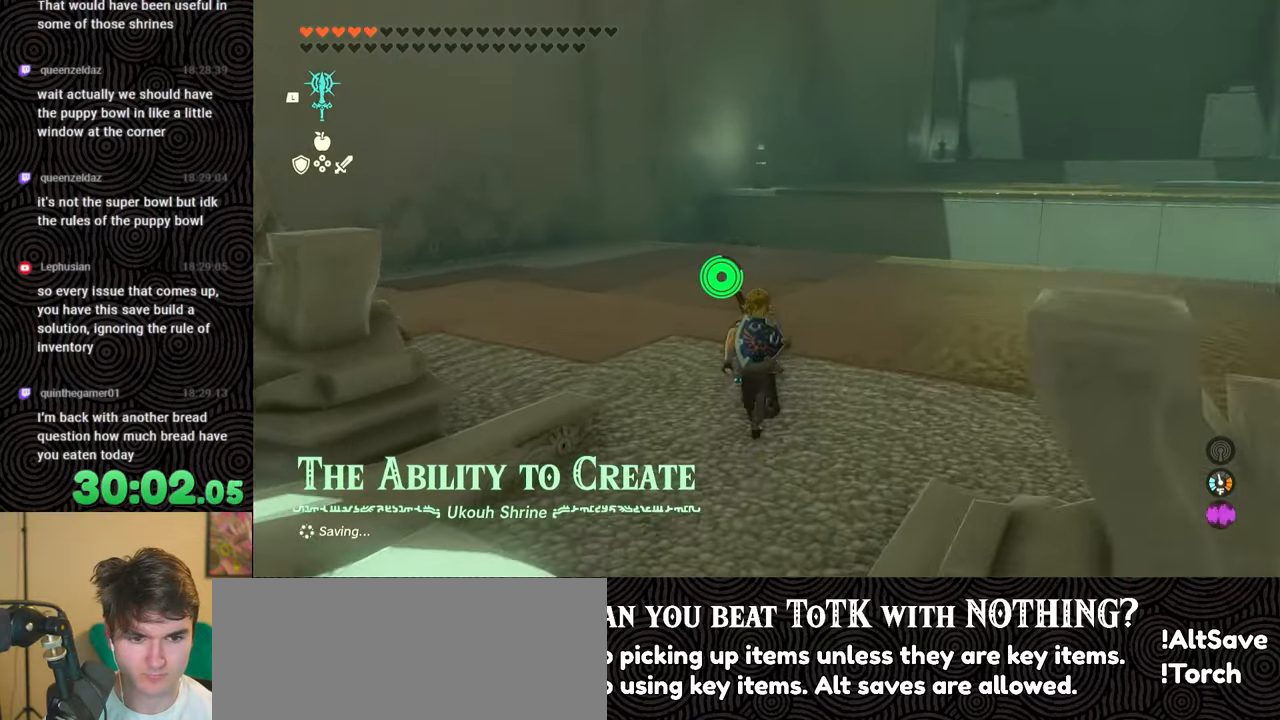
{"buttons": [], "left_stick": "up", "right_stick": "center", "events": [[333, "right_stick", "center"]]}
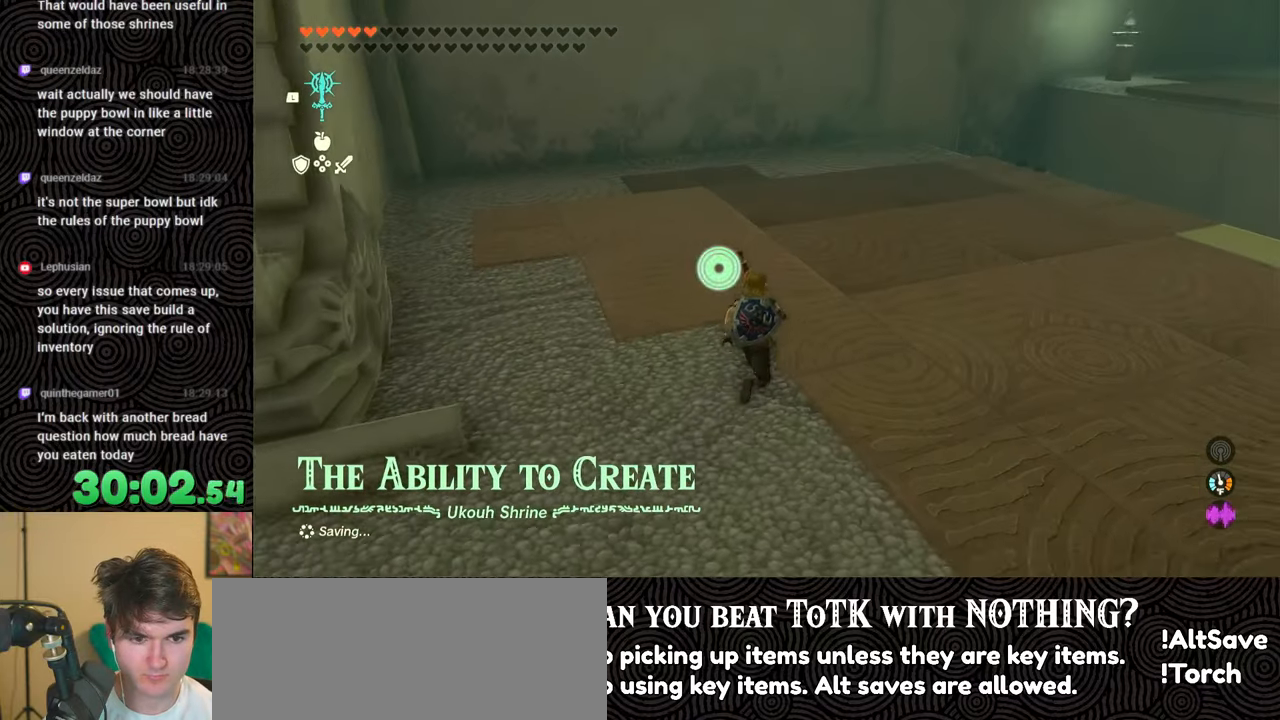
{"buttons": [], "left_stick": "center", "right_stick": "center", "events": [[183, "left_stick", "center"], [316, "START", "down"], [466, "START", "up"]]}
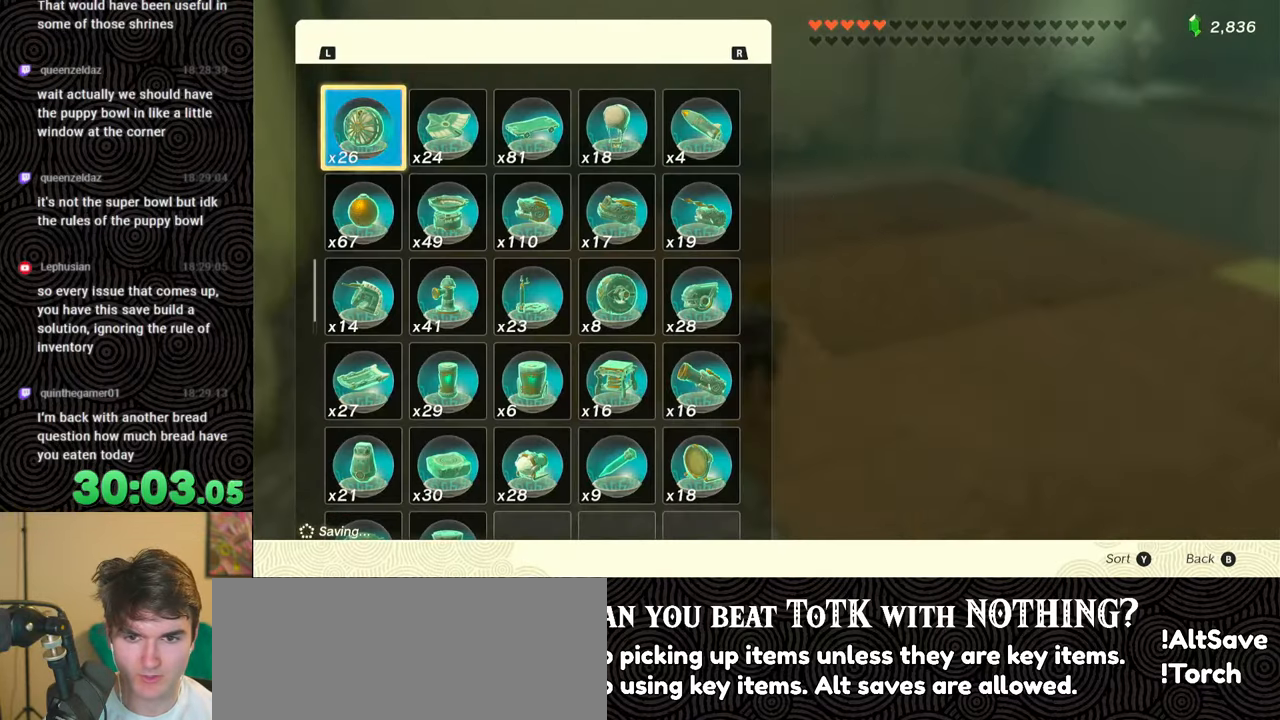
{"buttons": [], "left_stick": "center", "right_stick": "center", "events": []}
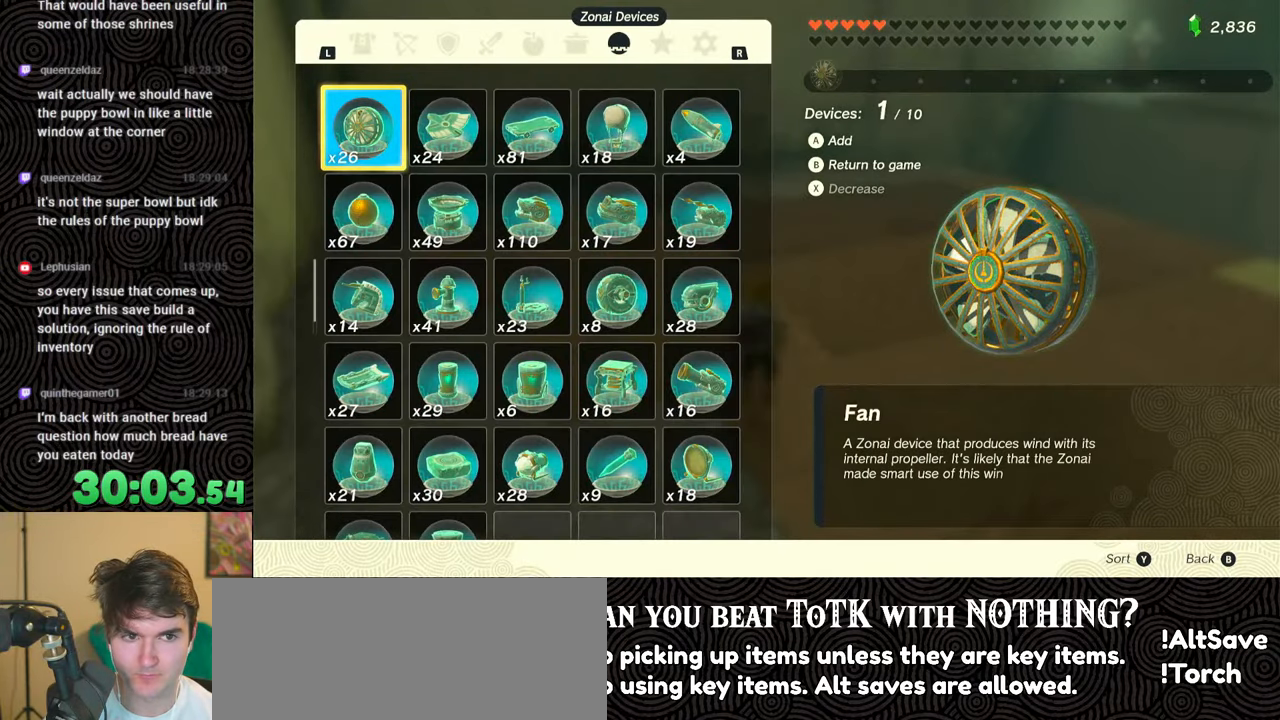
{"buttons": [], "left_stick": "center", "right_stick": "center", "events": []}
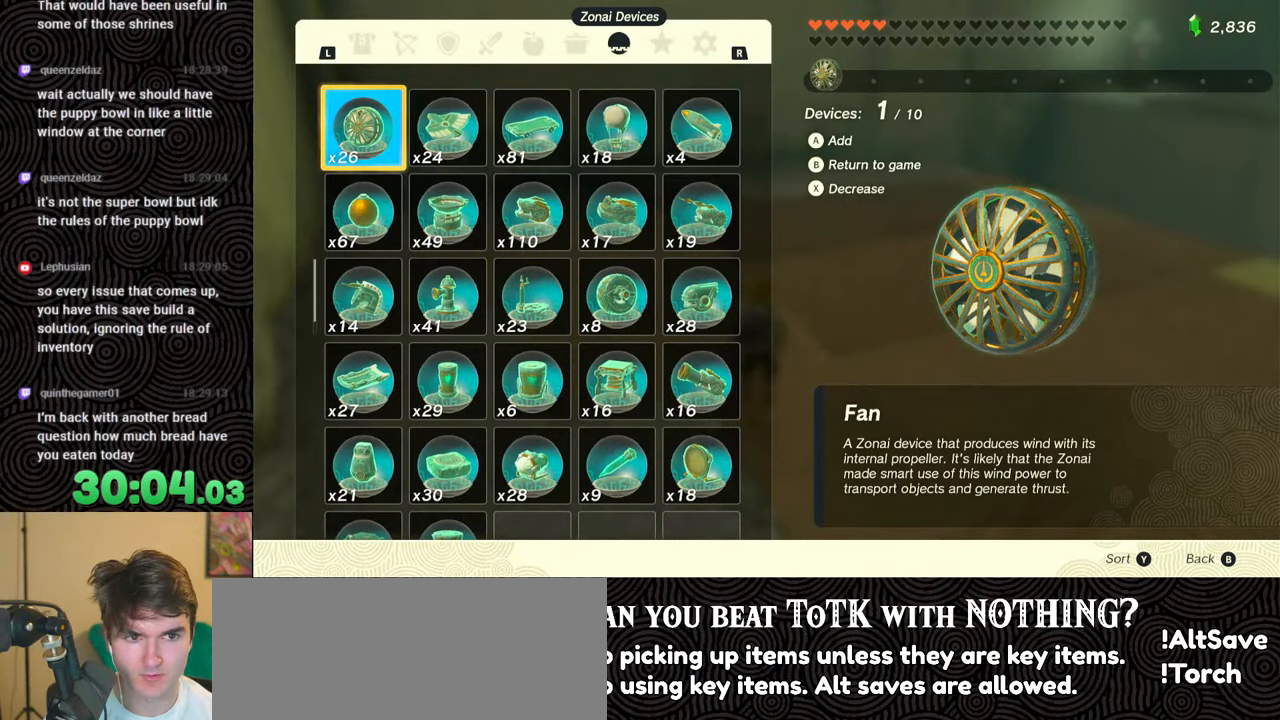
{"buttons": [], "left_stick": "center", "right_stick": "center", "events": [[216, "A", "down"], [333, "A", "up"]]}
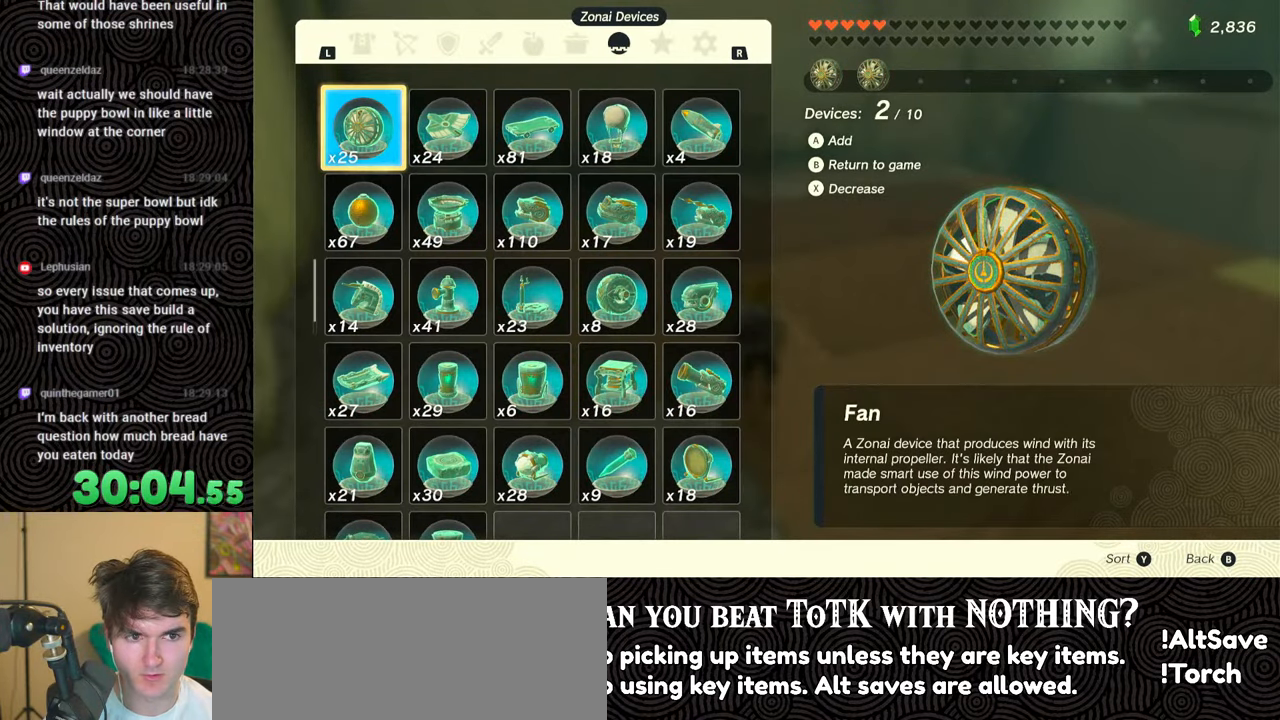
{"buttons": ["DPAD_RIGHT"], "left_stick": "center", "right_stick": "center", "events": [[400, "DPAD_RIGHT", "down"]]}
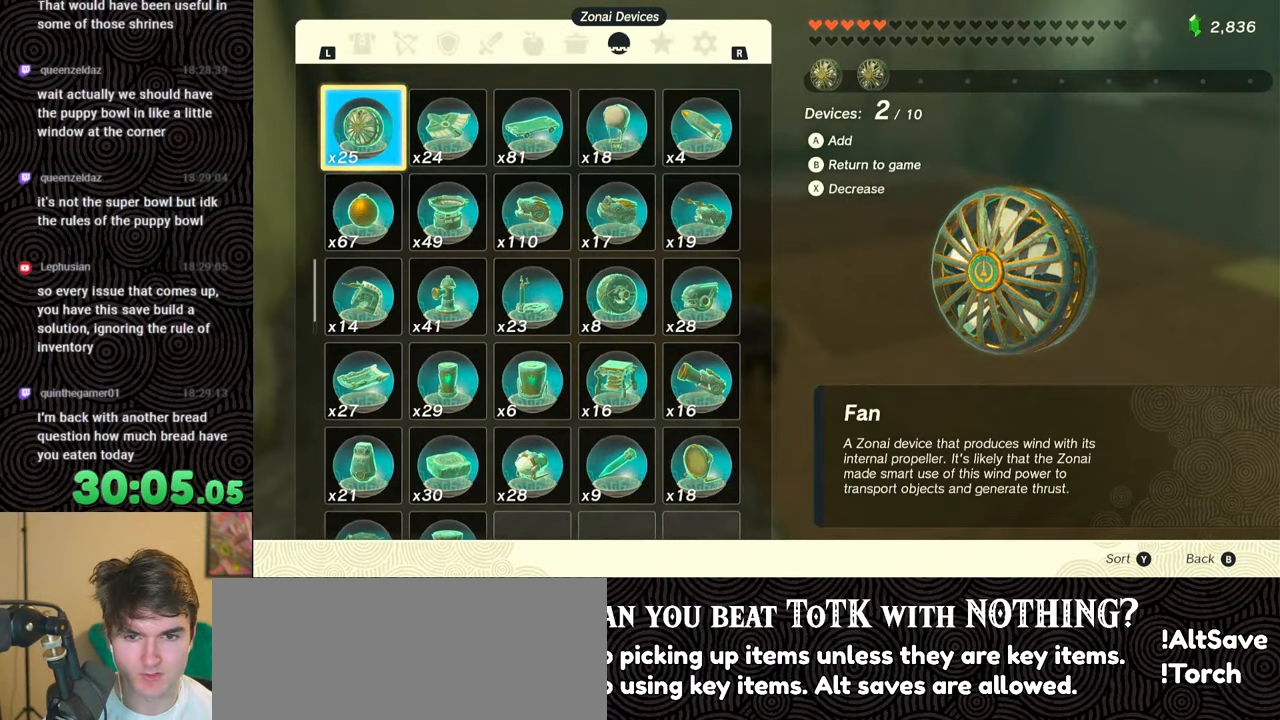
{"buttons": [], "left_stick": "center", "right_stick": "center", "events": [[16, "DPAD_RIGHT", "up"], [83, "DPAD_RIGHT", "down"], [200, "DPAD_RIGHT", "up"], [266, "DPAD_RIGHT", "down"], [383, "DPAD_RIGHT", "up"]]}
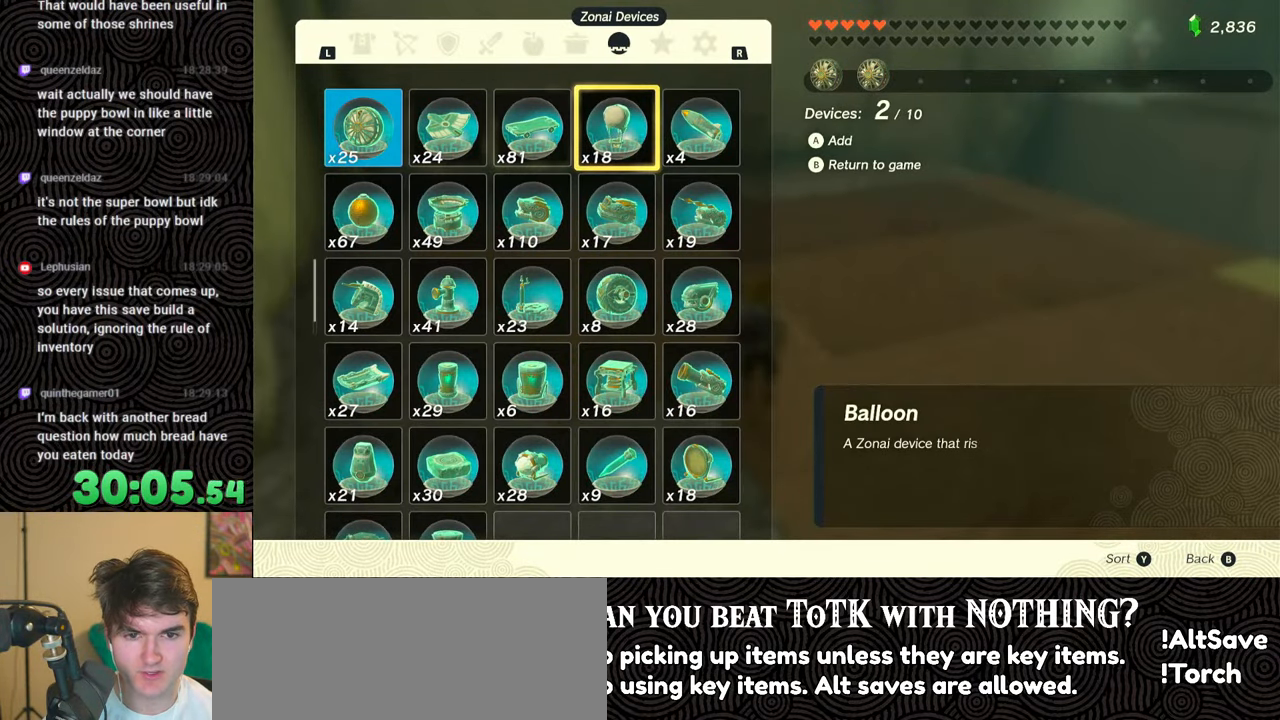
{"buttons": ["DPAD_DOWN"], "left_stick": "center", "right_stick": "center", "events": [[300, "DPAD_DOWN", "down"], [383, "DPAD_DOWN", "up"], [466, "DPAD_DOWN", "down"]]}
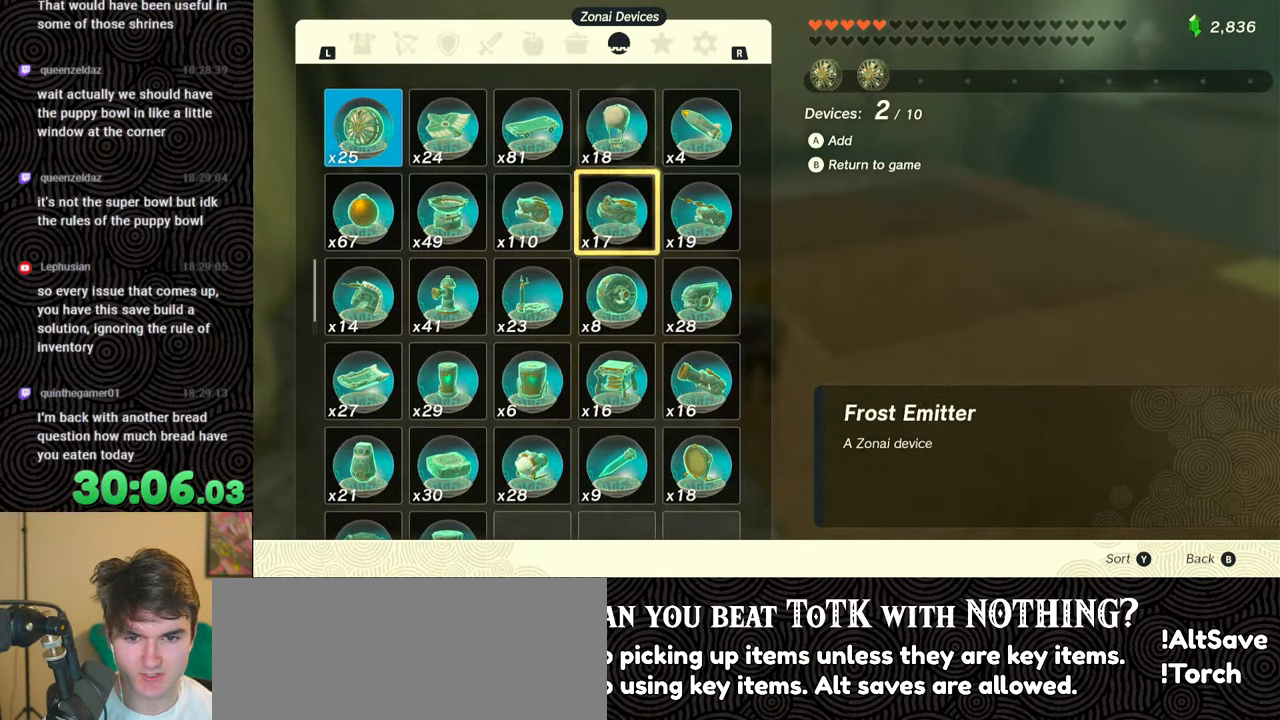
{"buttons": [], "left_stick": "center", "right_stick": "center", "events": [[66, "DPAD_DOWN", "up"], [200, "DPAD_LEFT", "down"], [300, "DPAD_LEFT", "up"]]}
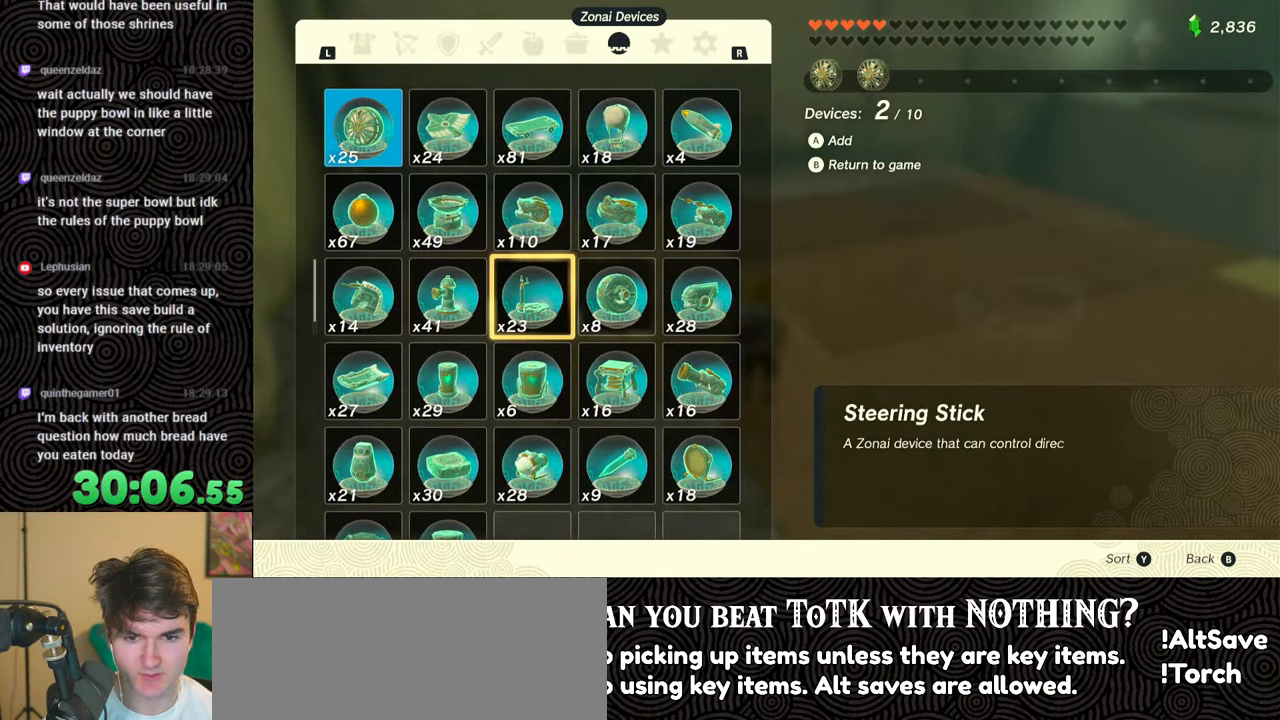
{"buttons": [], "left_stick": "center", "right_stick": "center", "events": [[66, "A", "down"], [183, "A", "up"]]}
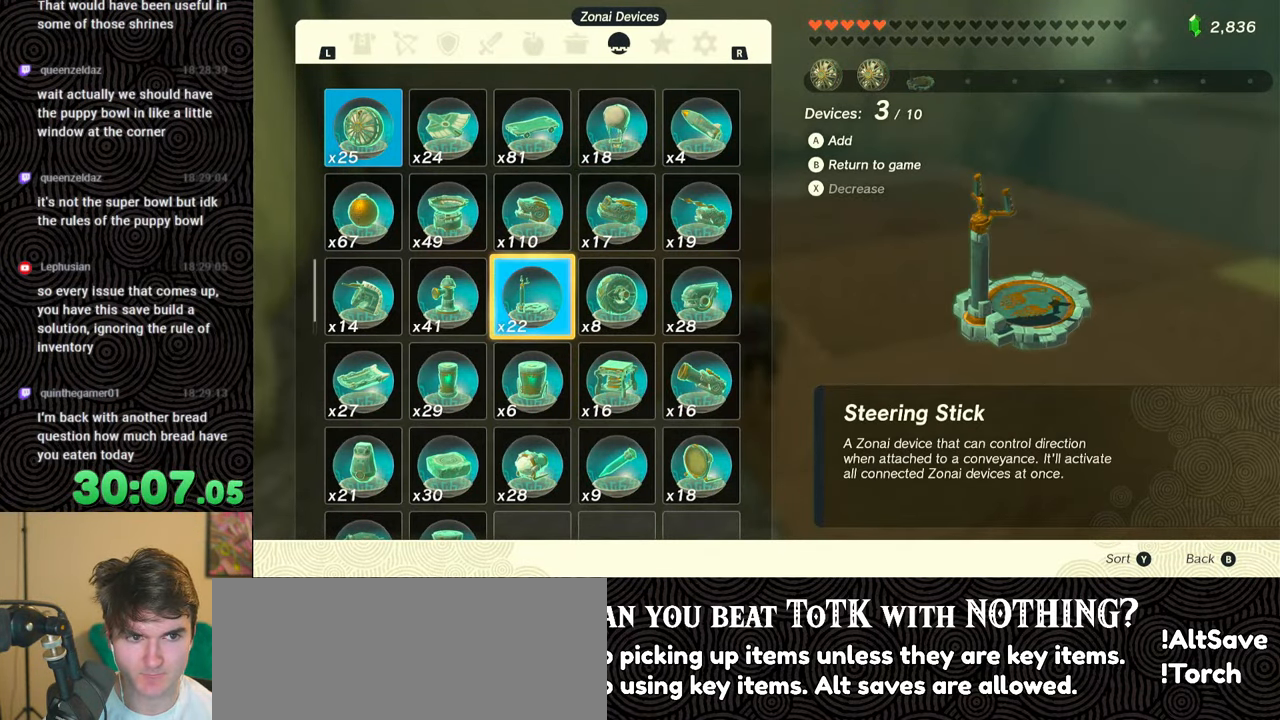
{"buttons": [], "left_stick": "center", "right_stick": "center", "events": []}
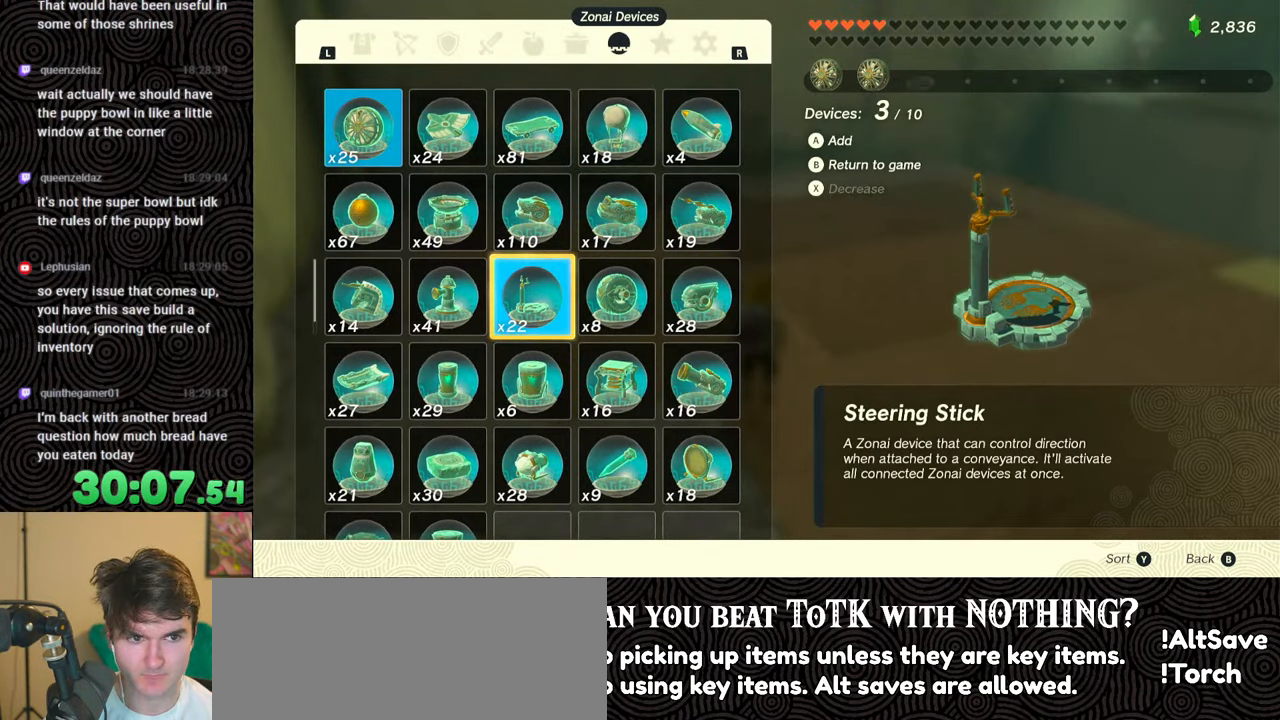
{"buttons": [], "left_stick": "center", "right_stick": "center", "events": []}
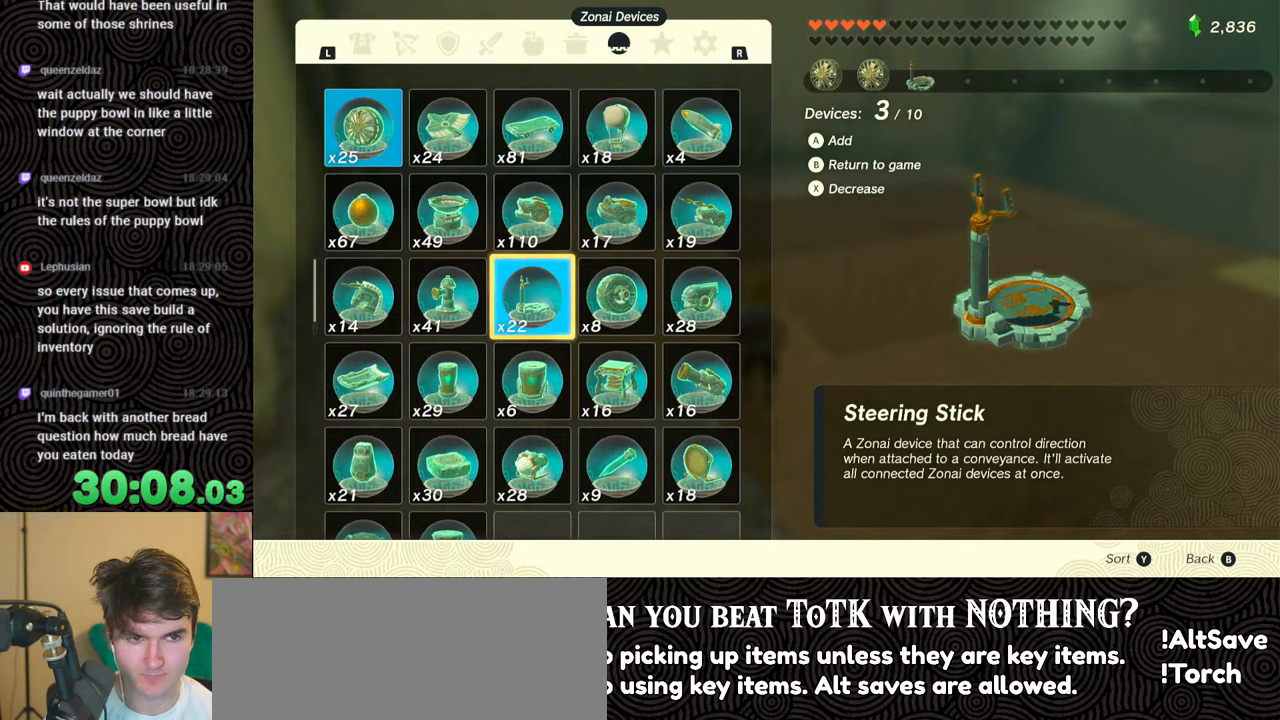
{"buttons": [], "left_stick": "center", "right_stick": "center", "events": []}
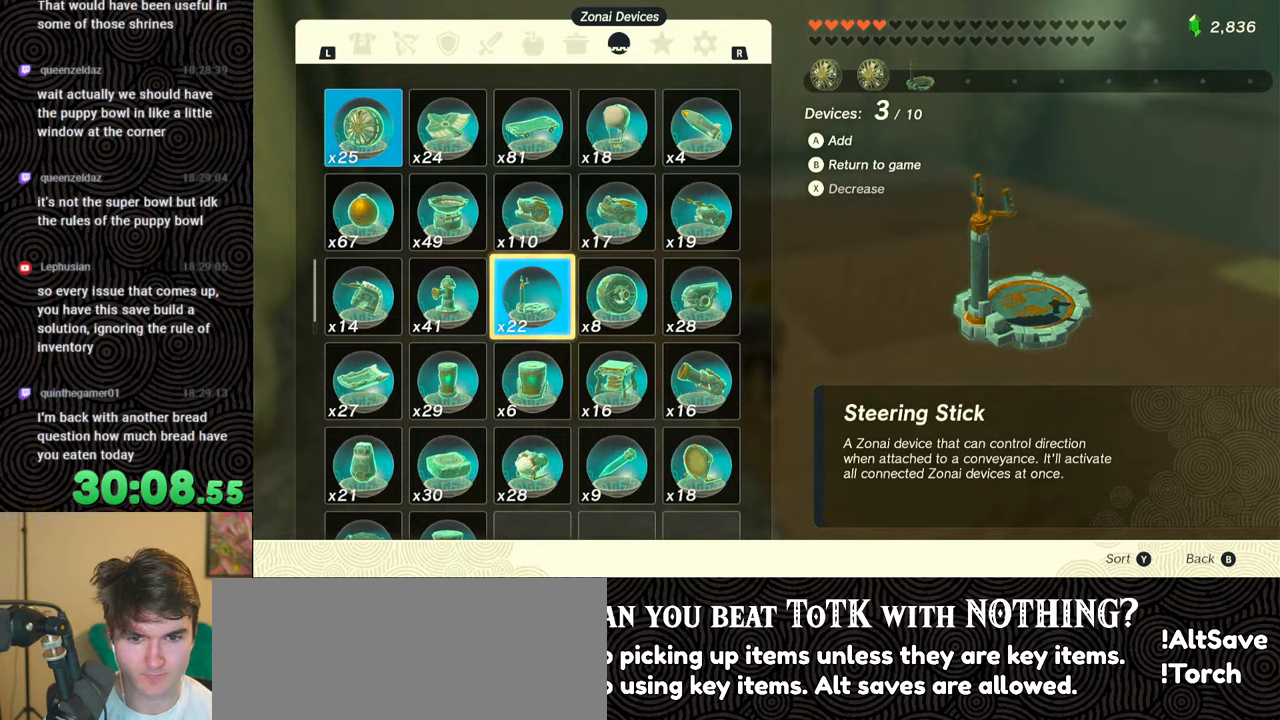
{"buttons": [], "left_stick": "center", "right_stick": "center", "events": []}
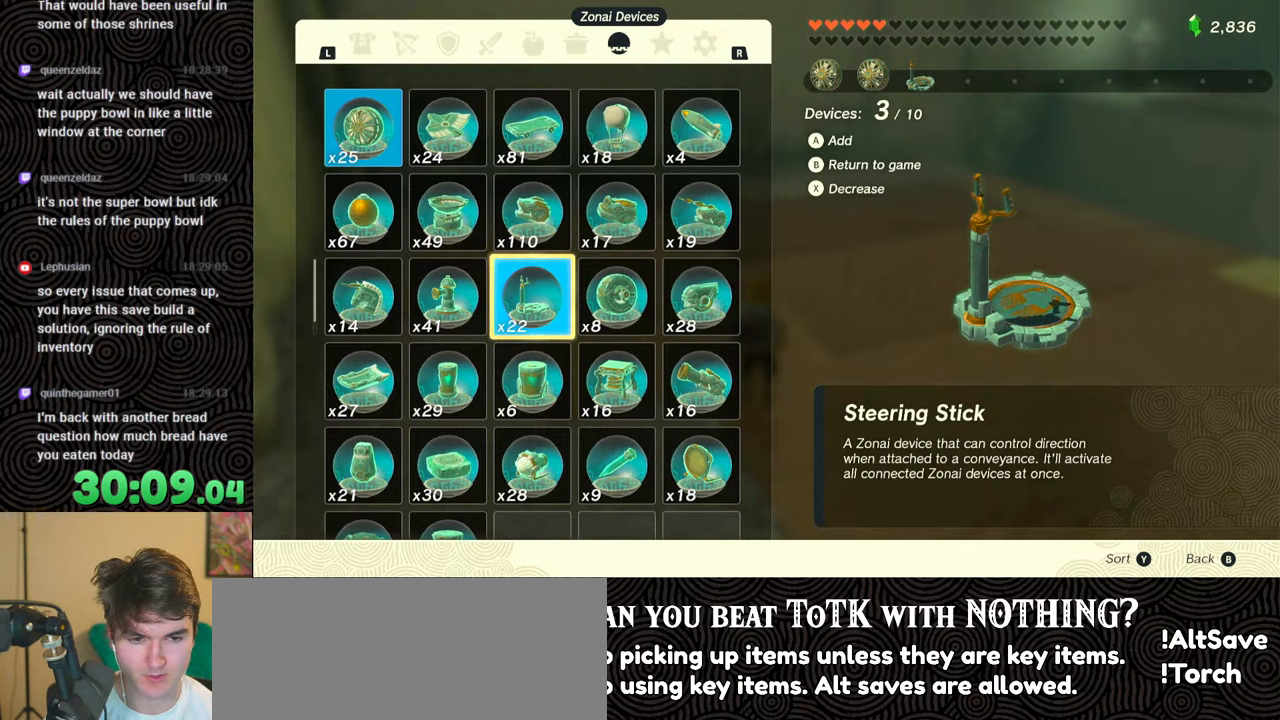
{"buttons": [], "left_stick": "center", "right_stick": "center", "events": [[50, "B", "down"], [183, "B", "up"]]}
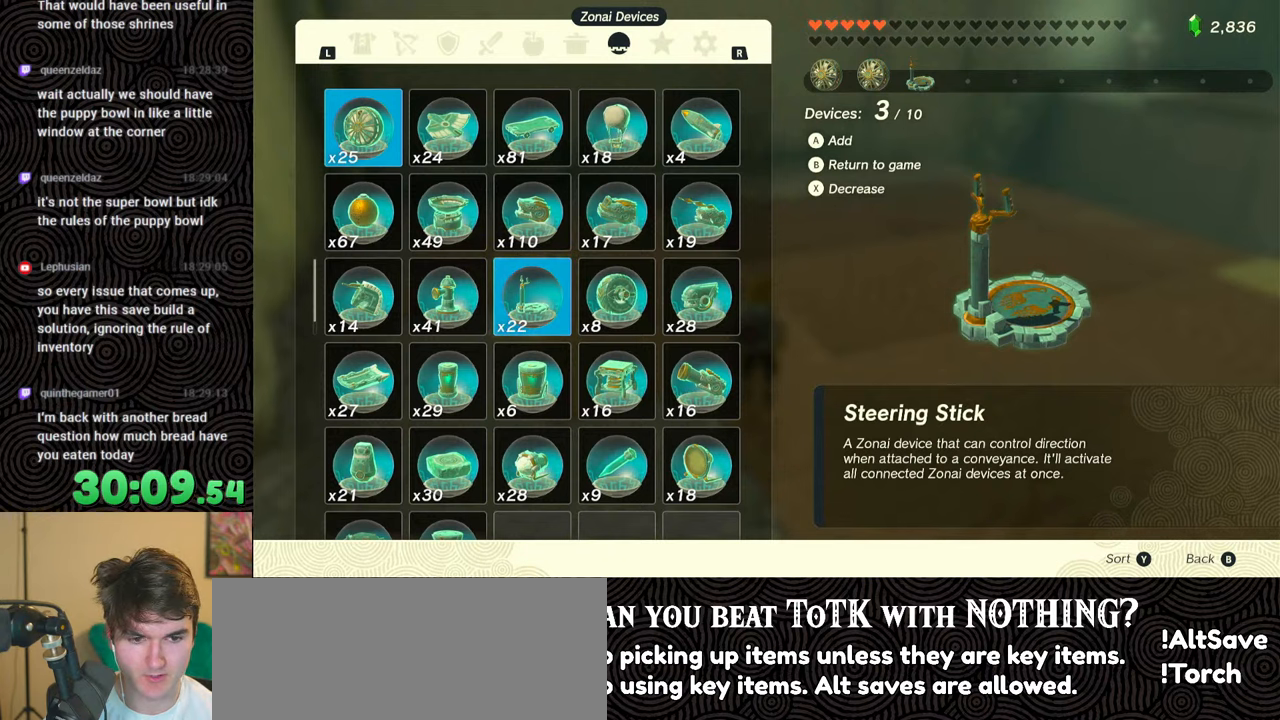
{"buttons": [], "left_stick": "down-right", "right_stick": "center", "events": [[266, "left_stick", "down-right"]]}
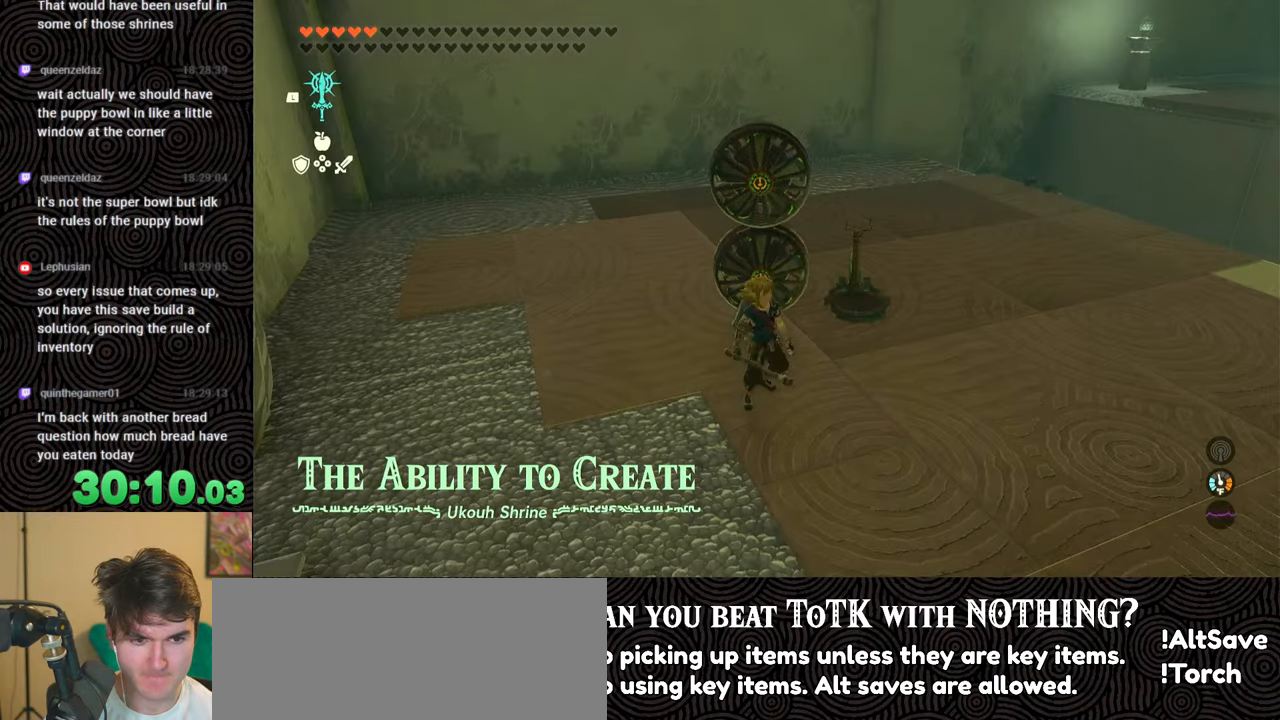
{"buttons": ["L1"], "left_stick": "up-right", "right_stick": "down", "events": [[16, "right_stick", "down-left"], [183, "right_stick", "center"], [250, "L1", "down"], [266, "left_stick", "up-right"], [466, "right_stick", "down"]]}
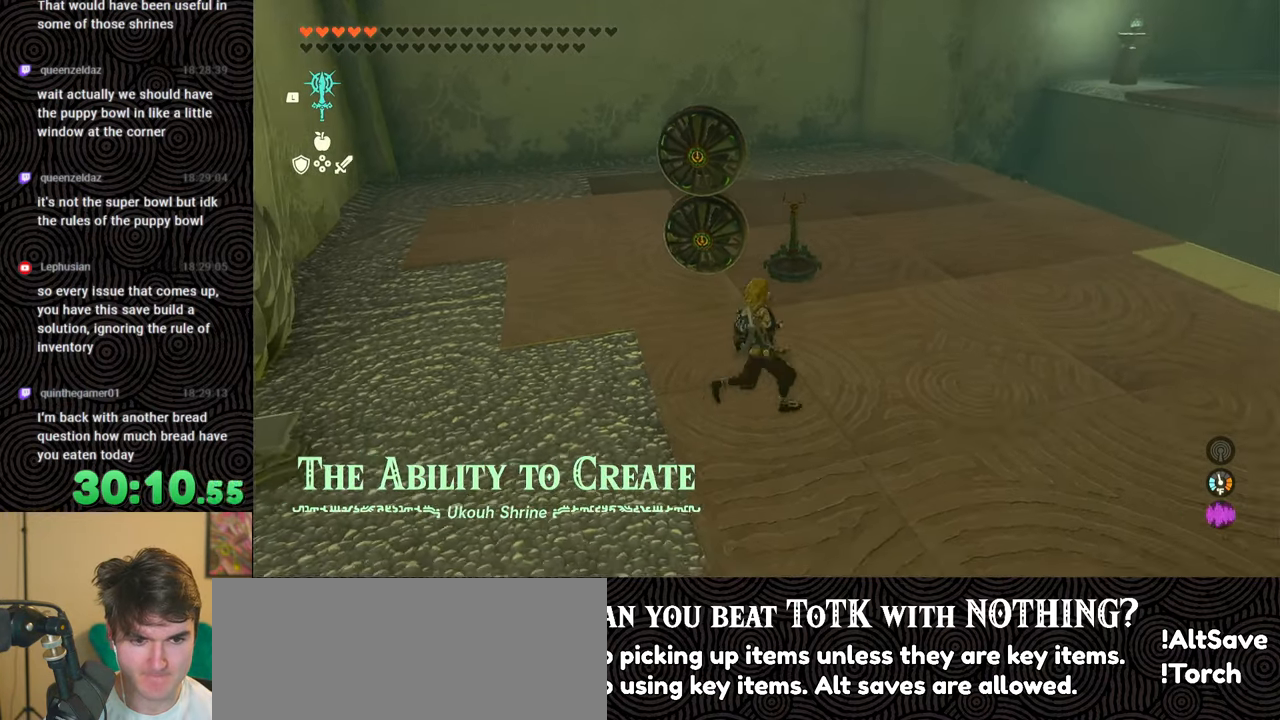
{"buttons": [], "left_stick": "up", "right_stick": "down", "events": [[16, "left_stick", "up"], [116, "right_stick", "center"], [133, "L1", "up"], [333, "right_stick", "down"]]}
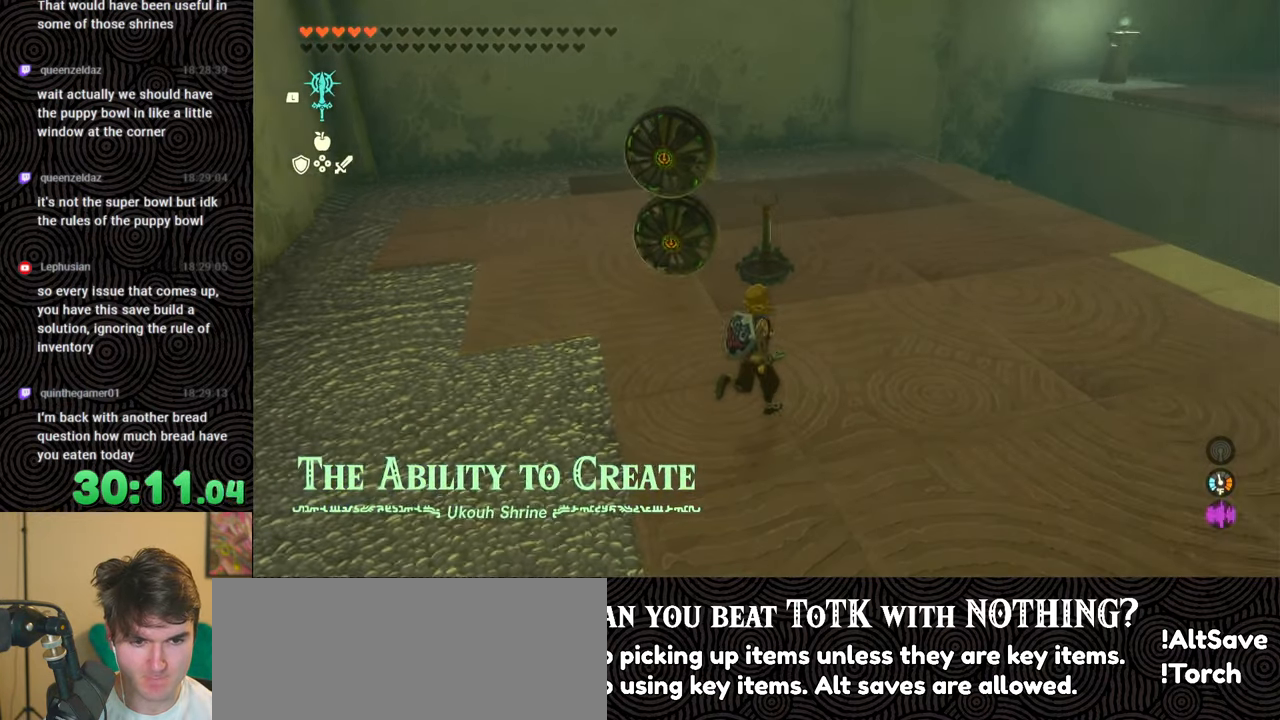
{"buttons": ["L1"], "left_stick": "center", "right_stick": "center", "events": [[16, "right_stick", "center"], [116, "left_stick", "center"], [466, "L1", "down"]]}
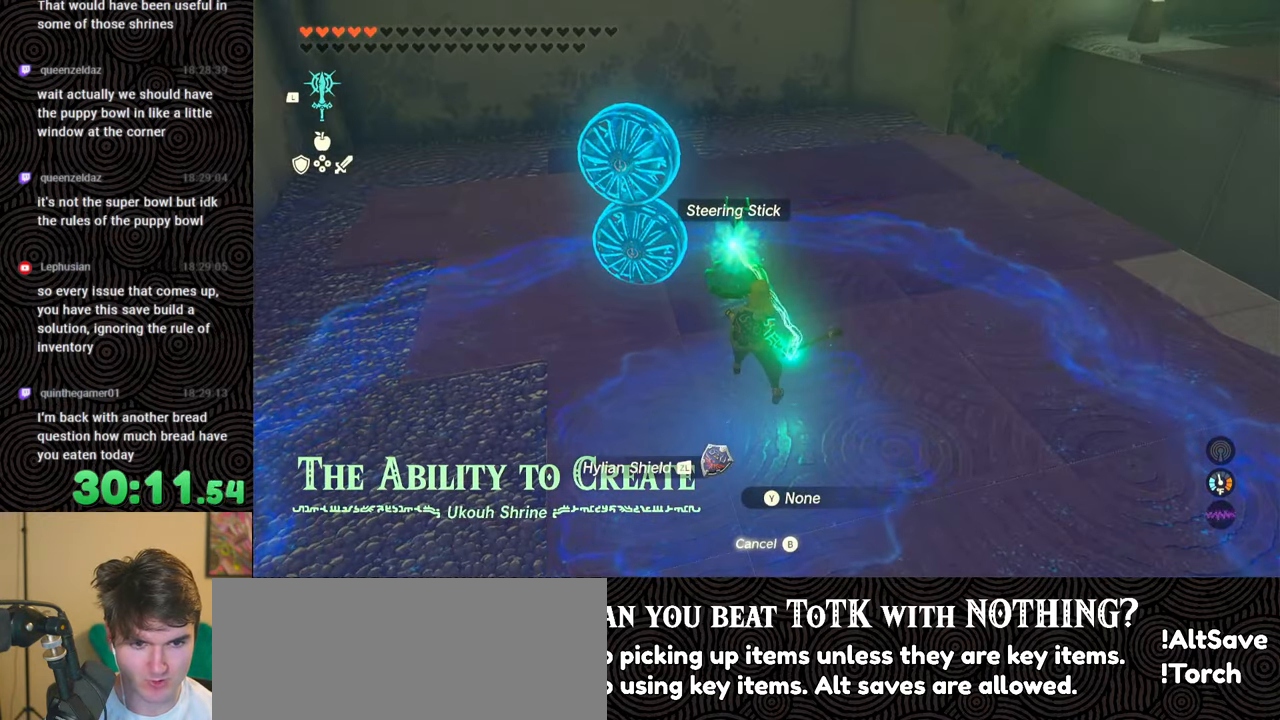
{"buttons": ["L1", "L2"], "left_stick": "center", "right_stick": "center", "events": [[133, "L2", "down"]]}
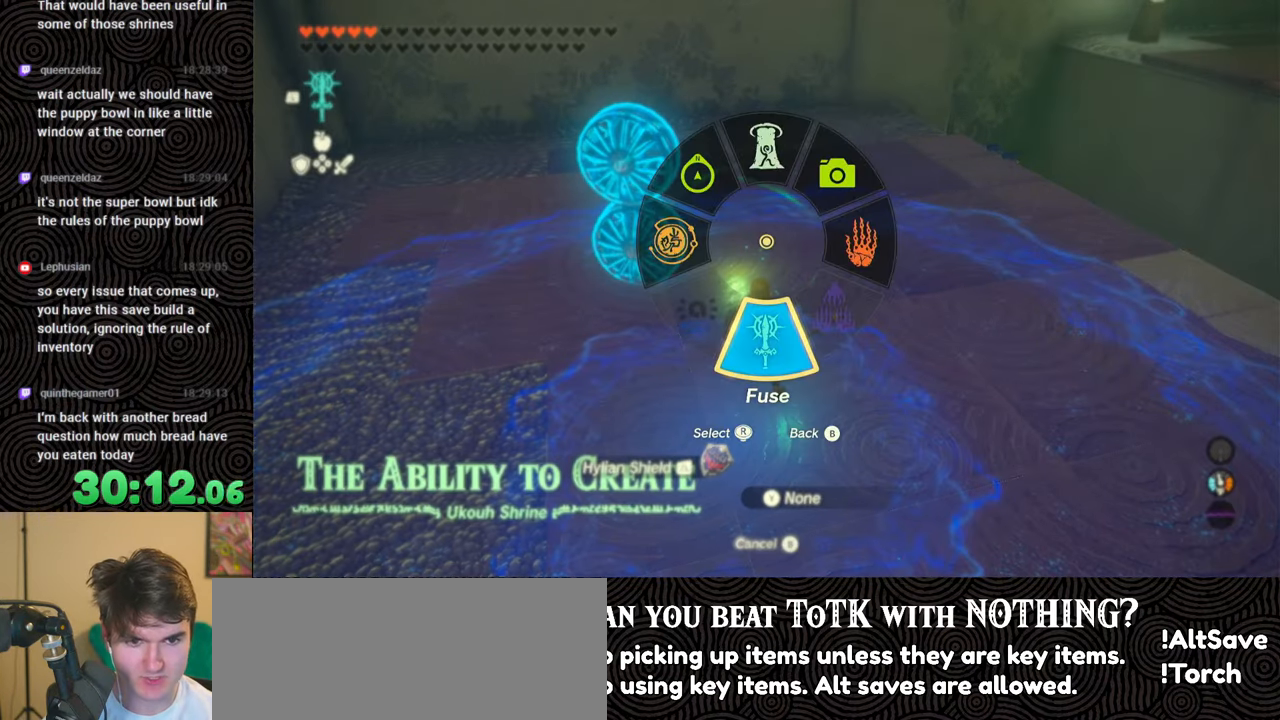
{"buttons": ["DPAD_LEFT"], "left_stick": "center", "right_stick": "center", "events": [[66, "L2", "up"], [83, "L1", "up"], [233, "DPAD_LEFT", "down"], [250, "DPAD_LEFT", "up"], [333, "DPAD_LEFT", "down"]]}
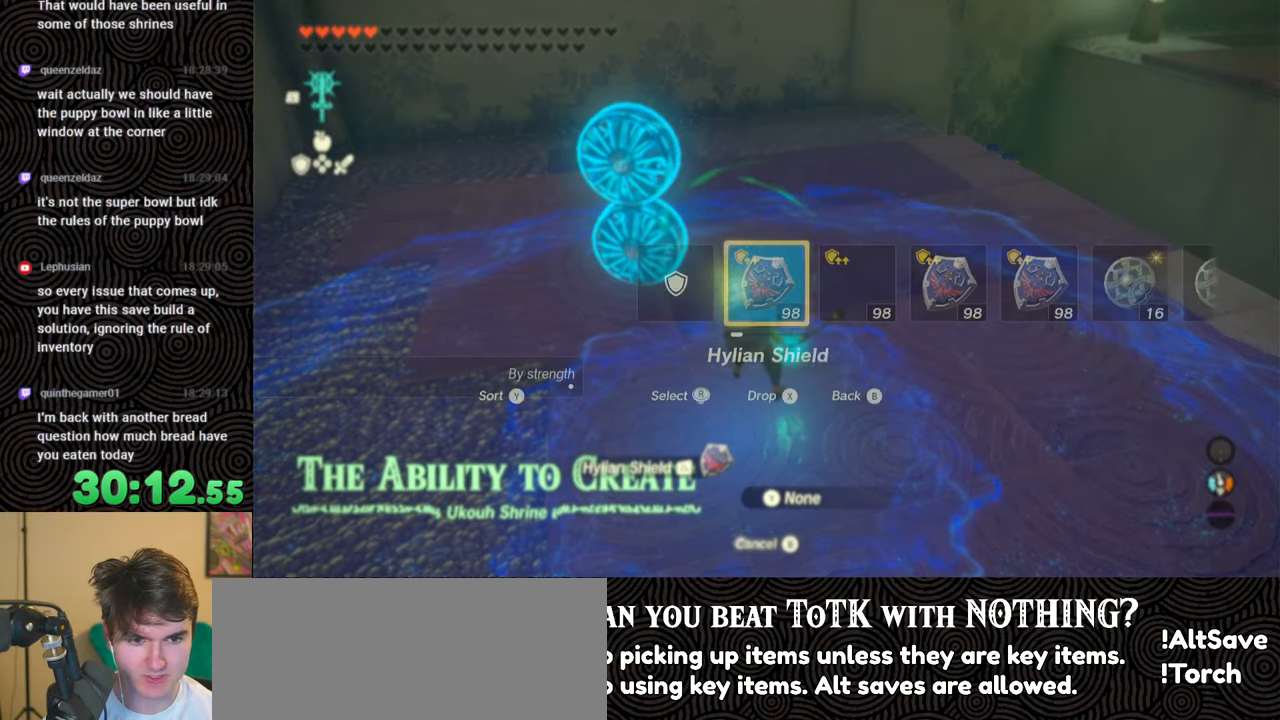
{"buttons": ["DPAD_LEFT"], "left_stick": "center", "right_stick": "right", "events": [[216, "right_stick", "right"], [350, "right_stick", "center"], [450, "right_stick", "right"]]}
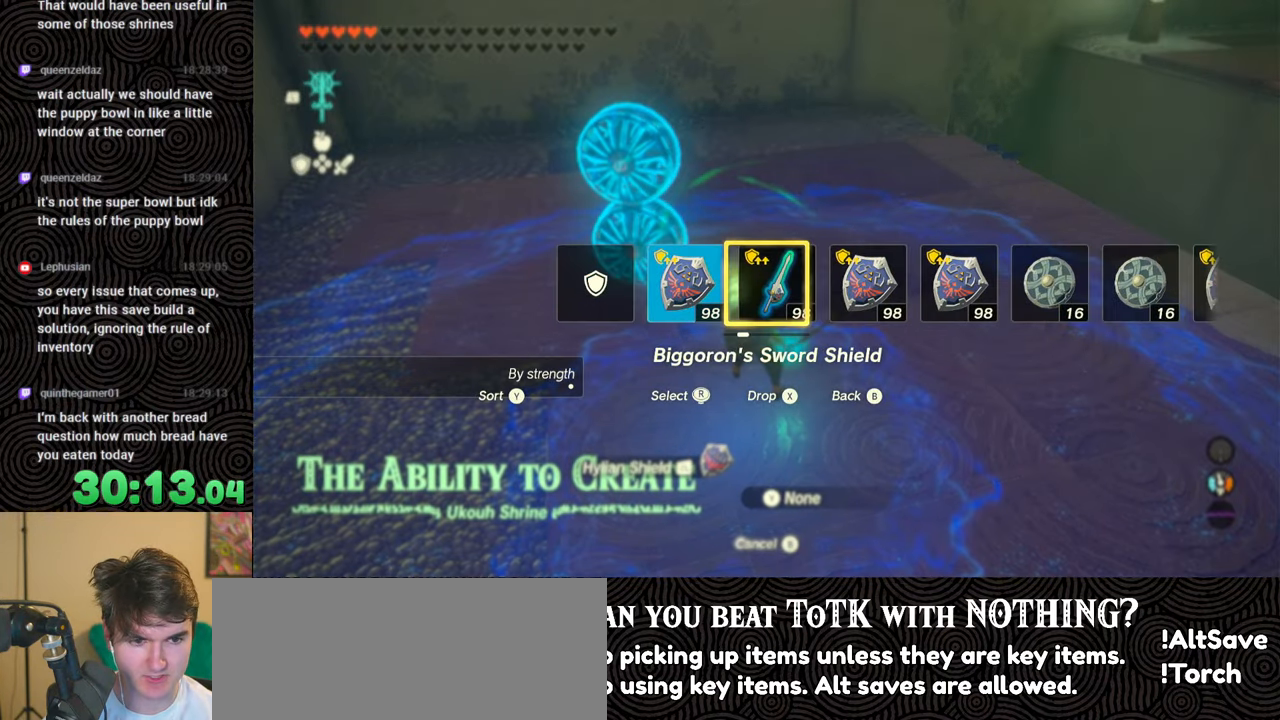
{"buttons": [], "left_stick": "center", "right_stick": "center", "events": [[83, "right_stick", "center"], [200, "DPAD_LEFT", "up"]]}
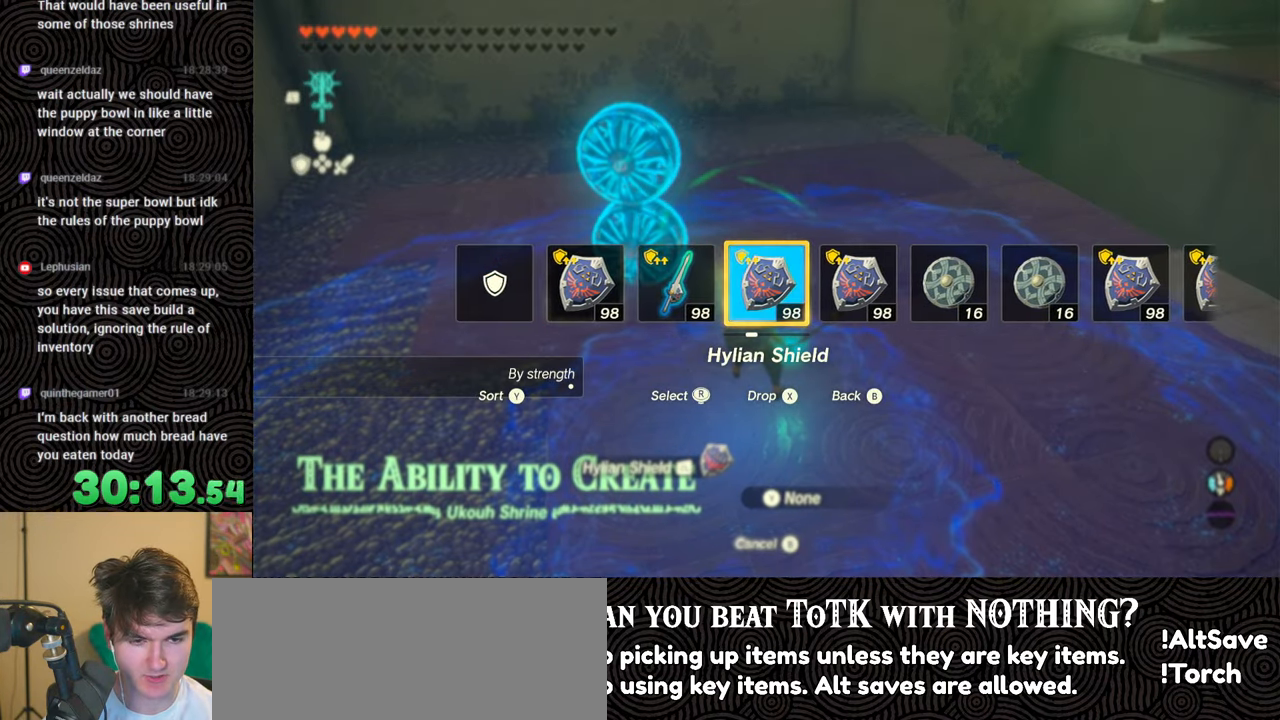
{"buttons": [], "left_stick": "center", "right_stick": "center", "events": []}
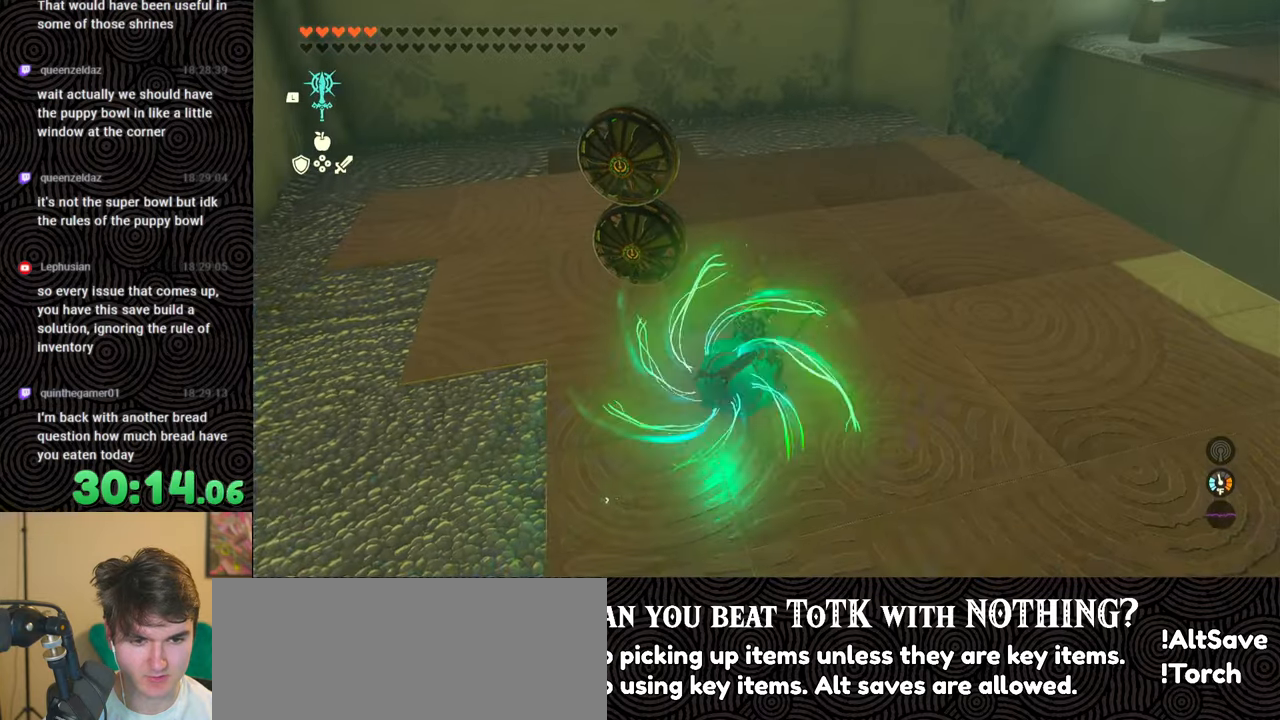
{"buttons": [], "left_stick": "down-right", "right_stick": "down-left", "events": [[50, "left_stick", "down-right"], [83, "right_stick", "down-left"]]}